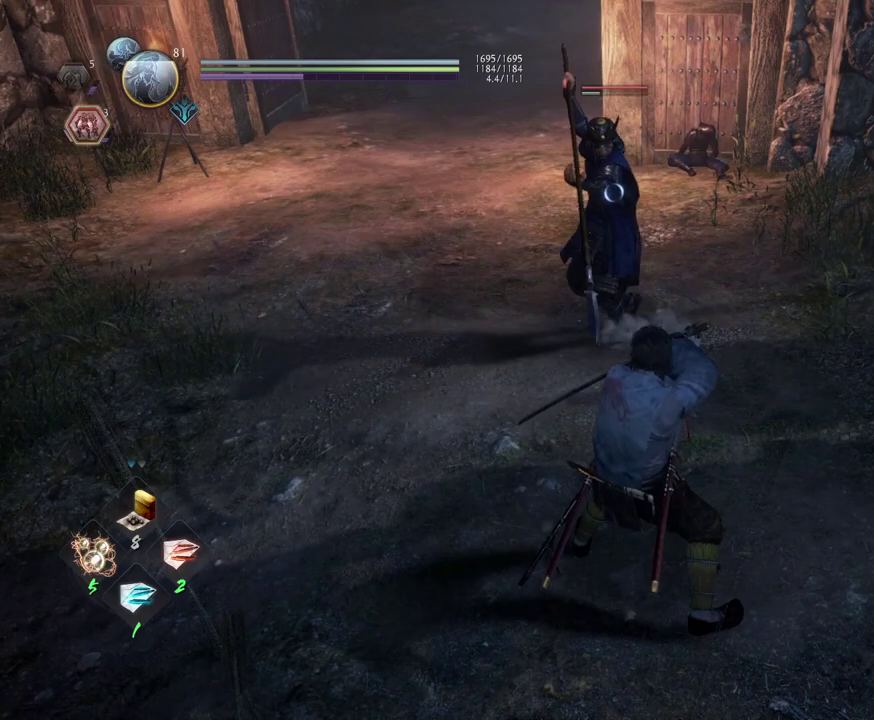
Gameplay with a controller (PlayStation layout); each line is a JSON object with the inputs held at the frame after it (dt_ms = milliseconds from this image to that frame). "events" lists button and stick changes between this image and that frame as [ms after this image, input, new state], when the widget could be followed in between.
{"dt_ms": 500, "buttons": ["L1"], "left_stick": "center", "right_stick": "center", "events": []}
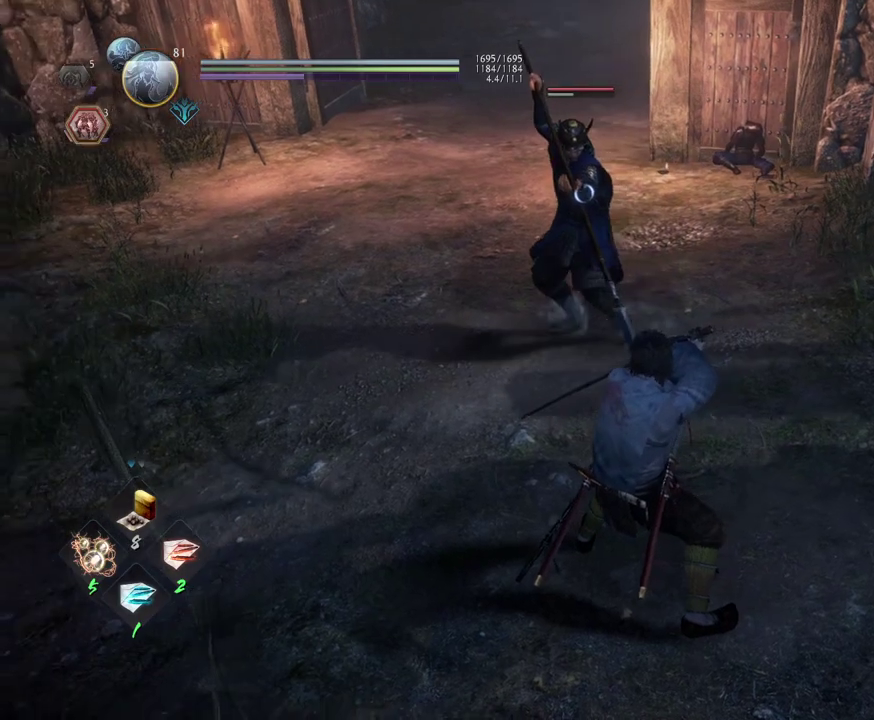
{"dt_ms": 500, "buttons": ["L1"], "left_stick": "center", "right_stick": "center", "events": []}
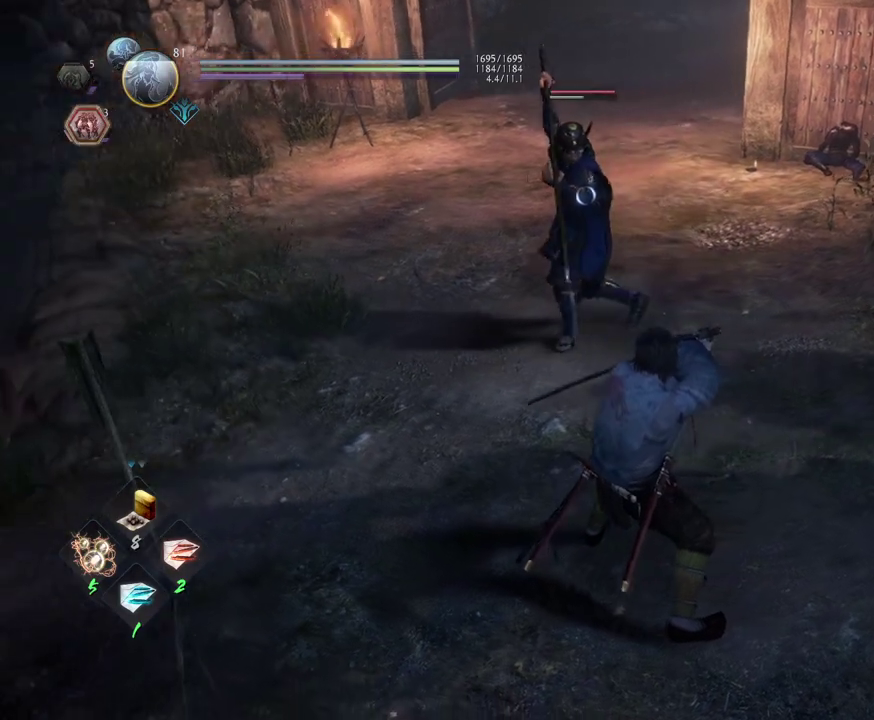
{"dt_ms": 500, "buttons": ["L1"], "left_stick": "center", "right_stick": "center", "events": []}
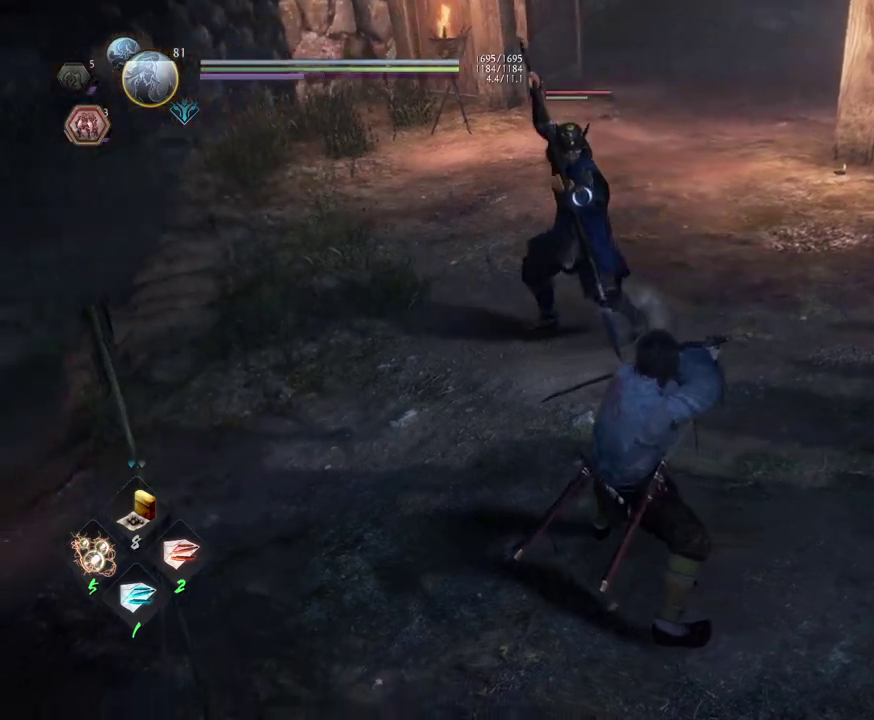
{"dt_ms": 500, "buttons": ["L1"], "left_stick": "center", "right_stick": "center", "events": []}
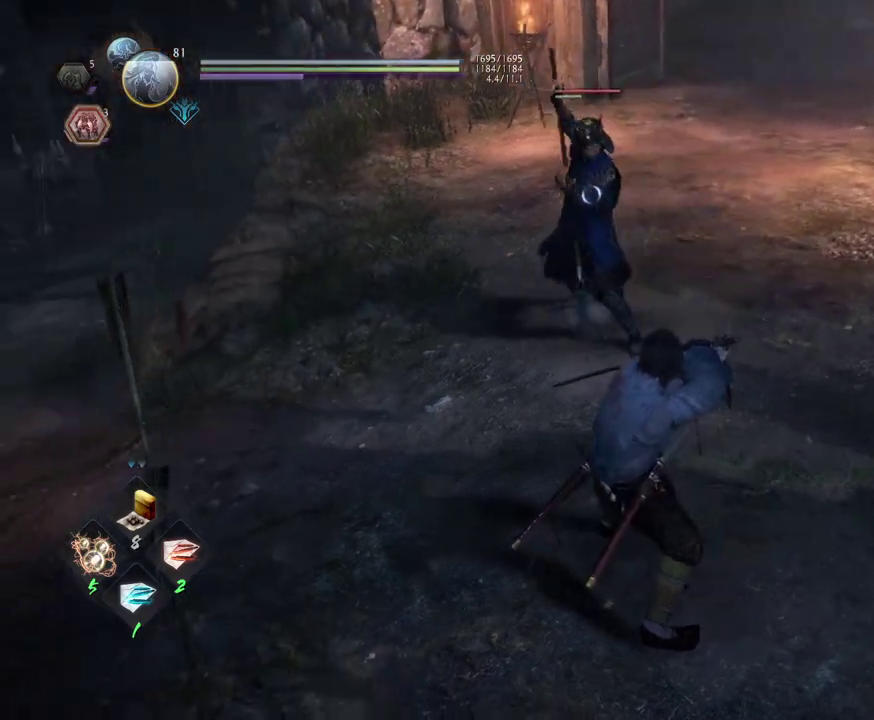
{"dt_ms": 700, "buttons": ["L1"], "left_stick": "center", "right_stick": "center", "events": []}
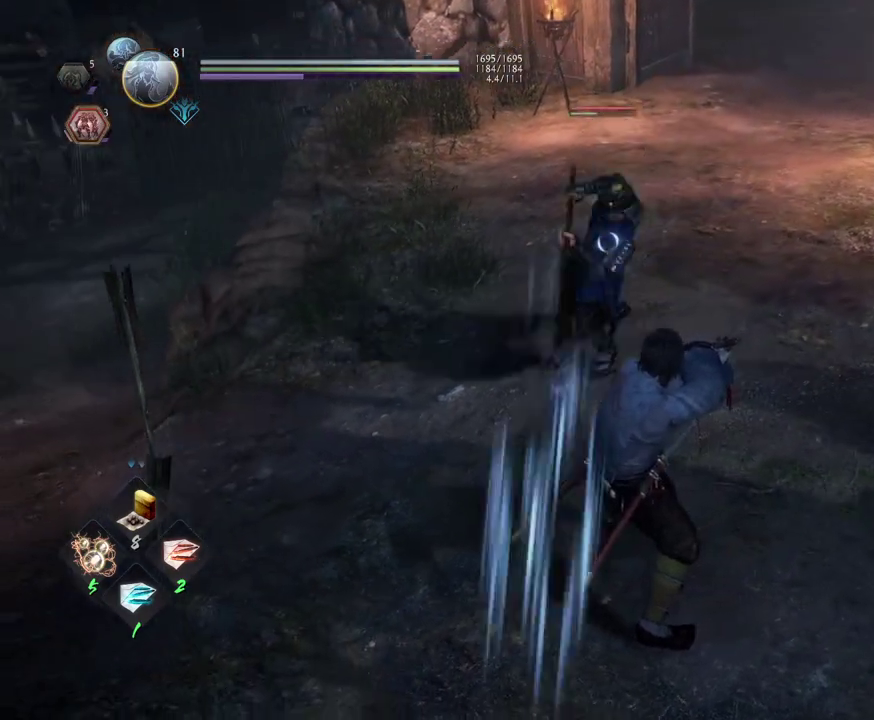
{"dt_ms": 300, "buttons": ["L1"], "left_stick": "center", "right_stick": "center", "events": []}
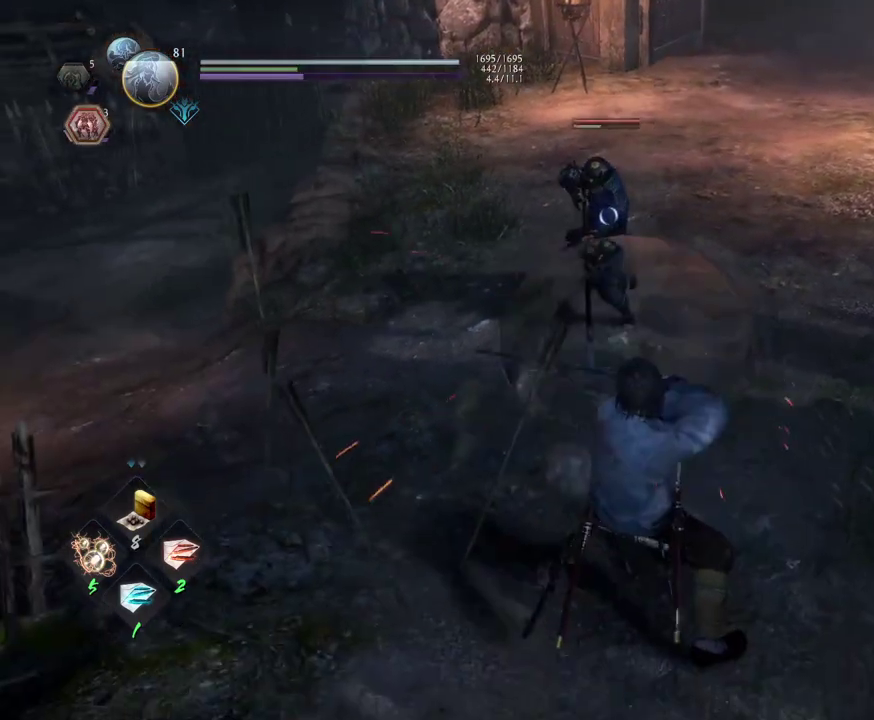
{"dt_ms": 500, "buttons": ["L1"], "left_stick": "center", "right_stick": "center", "events": []}
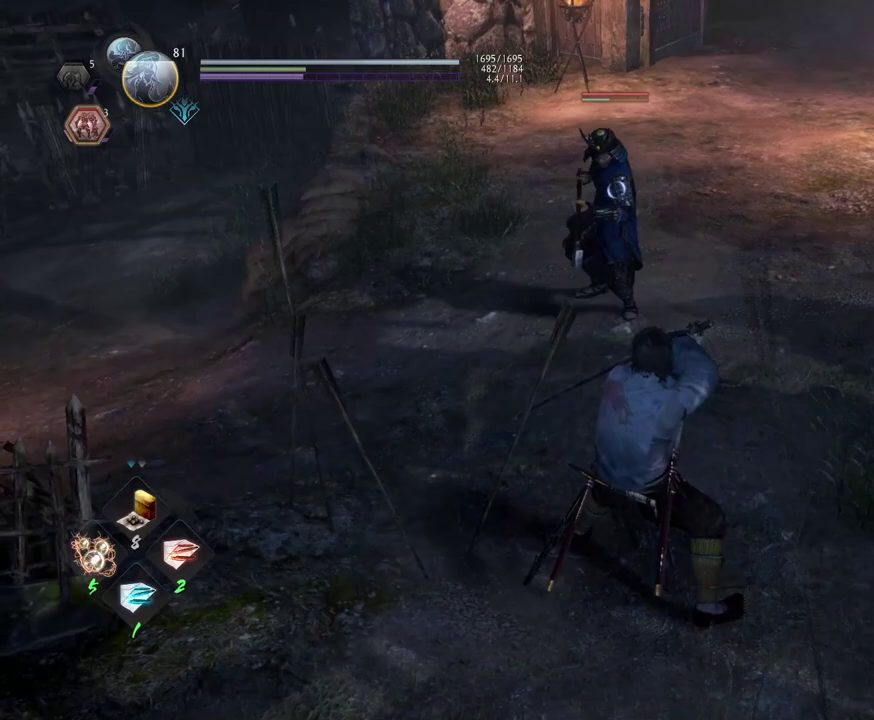
{"dt_ms": 500, "buttons": ["L1"], "left_stick": "center", "right_stick": "center", "events": []}
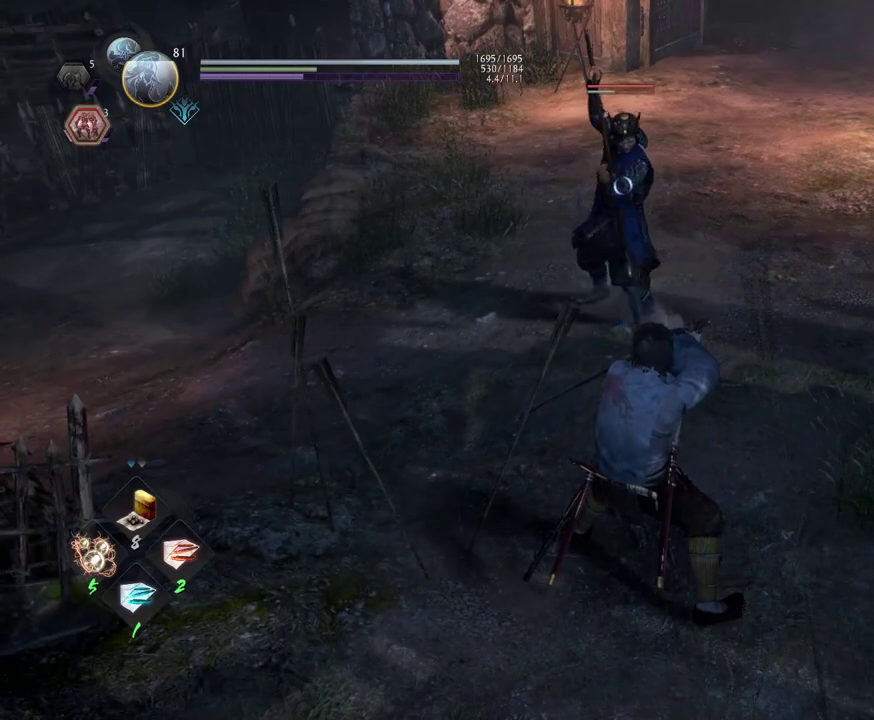
{"dt_ms": 500, "buttons": ["L1"], "left_stick": "center", "right_stick": "center", "events": []}
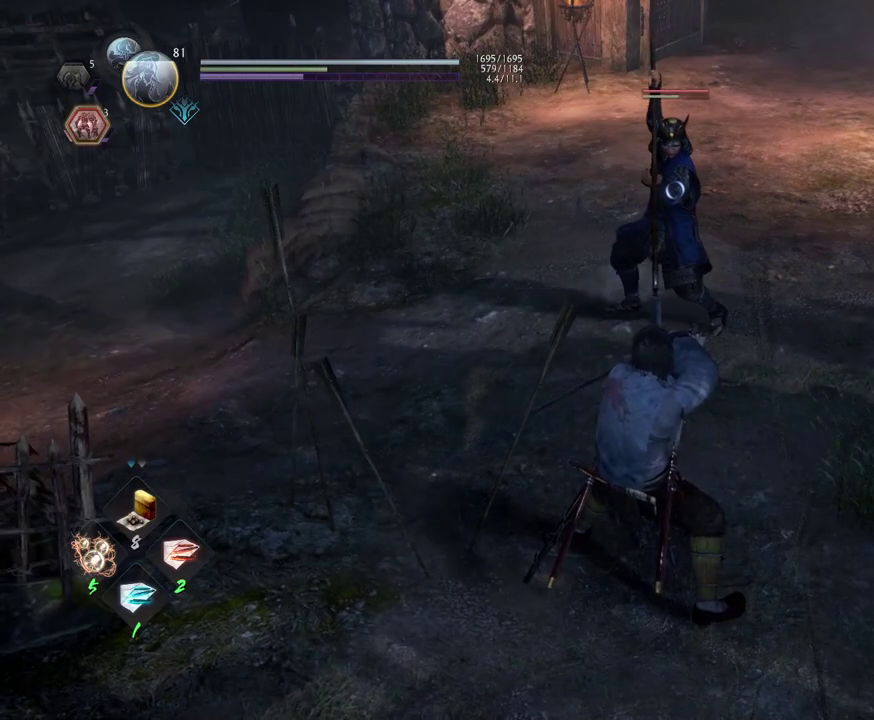
{"dt_ms": 500, "buttons": ["L1"], "left_stick": "center", "right_stick": "center", "events": []}
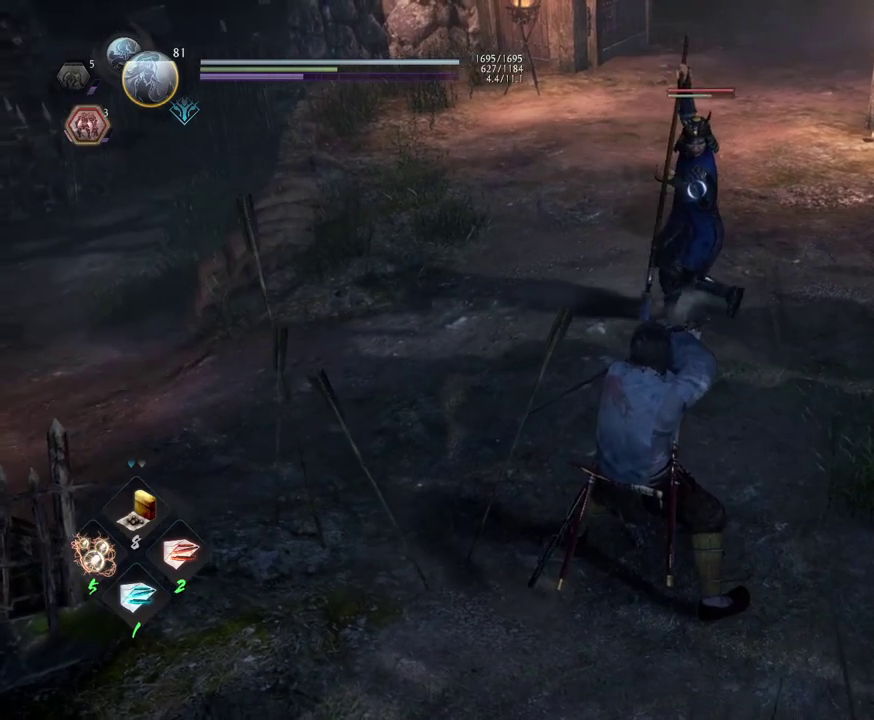
{"dt_ms": 500, "buttons": ["L1"], "left_stick": "center", "right_stick": "center", "events": []}
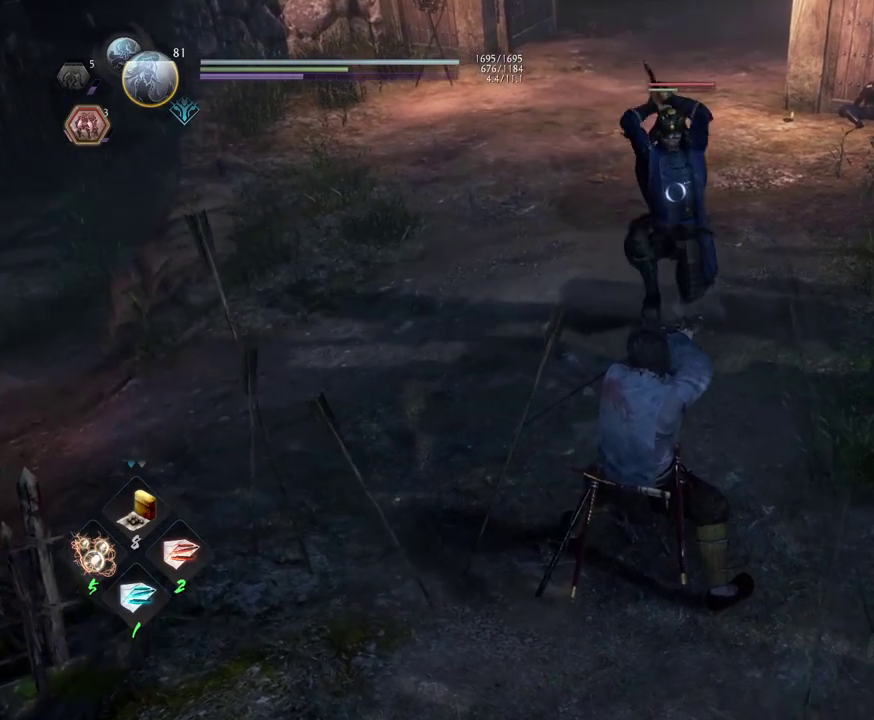
{"dt_ms": 300, "buttons": ["L1"], "left_stick": "center", "right_stick": "center", "events": []}
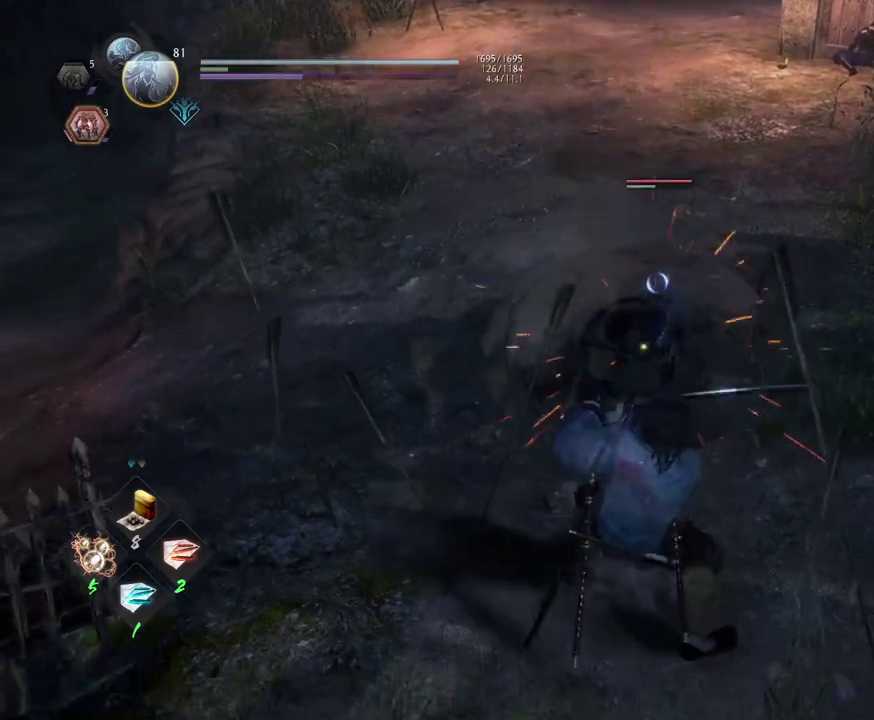
{"dt_ms": 700, "buttons": ["L1"], "left_stick": "center", "right_stick": "center", "events": []}
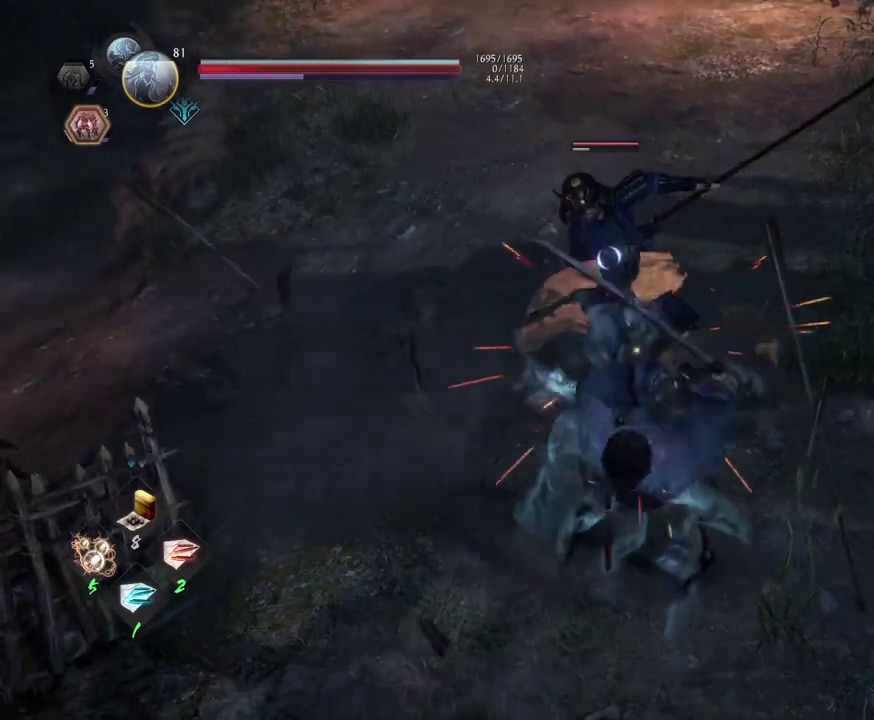
{"dt_ms": 500, "buttons": [], "left_stick": "center", "right_stick": "center", "events": [[267, "L1", "up"]]}
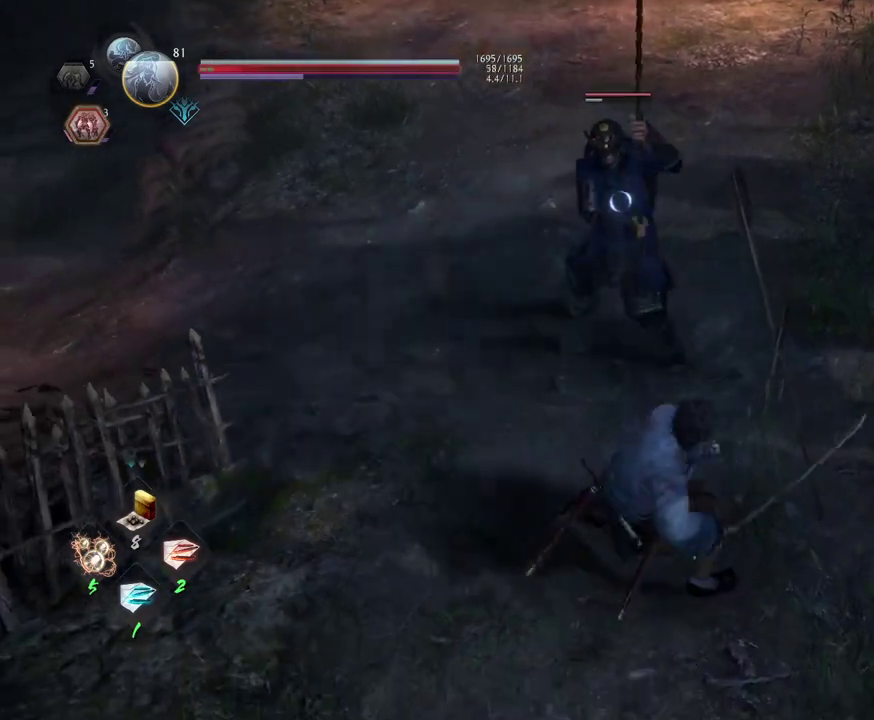
{"dt_ms": 600, "buttons": [], "left_stick": "down", "right_stick": "center", "events": [[300, "left_stick", "down-left"], [400, "R1", "down"], [450, "CROSS", "down"], [483, "left_stick", "down"], [567, "R1", "up"], [583, "CROSS", "up"]]}
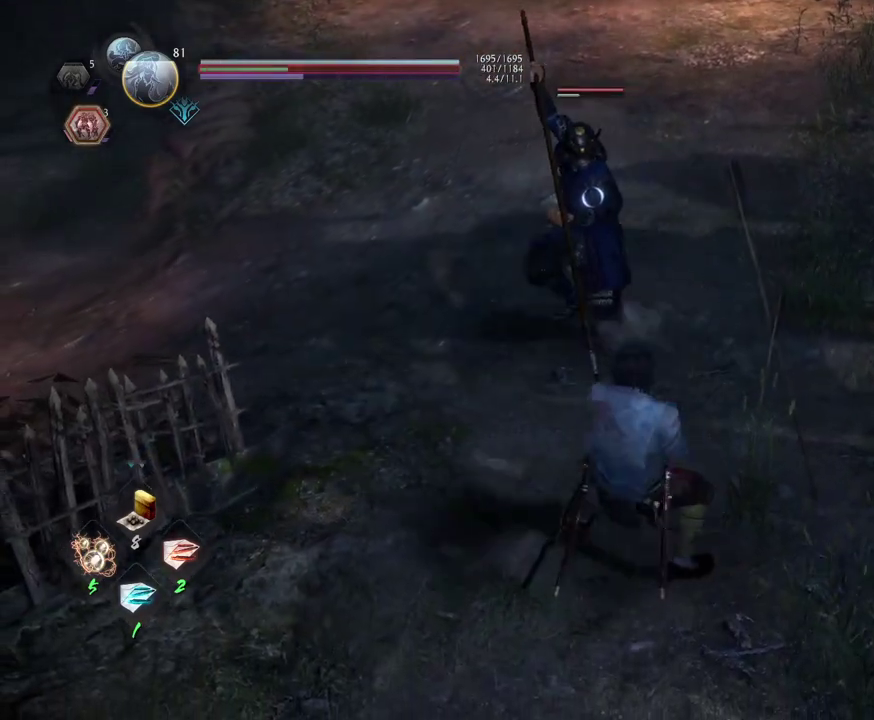
{"dt_ms": 400, "buttons": [], "left_stick": "down", "right_stick": "center", "events": []}
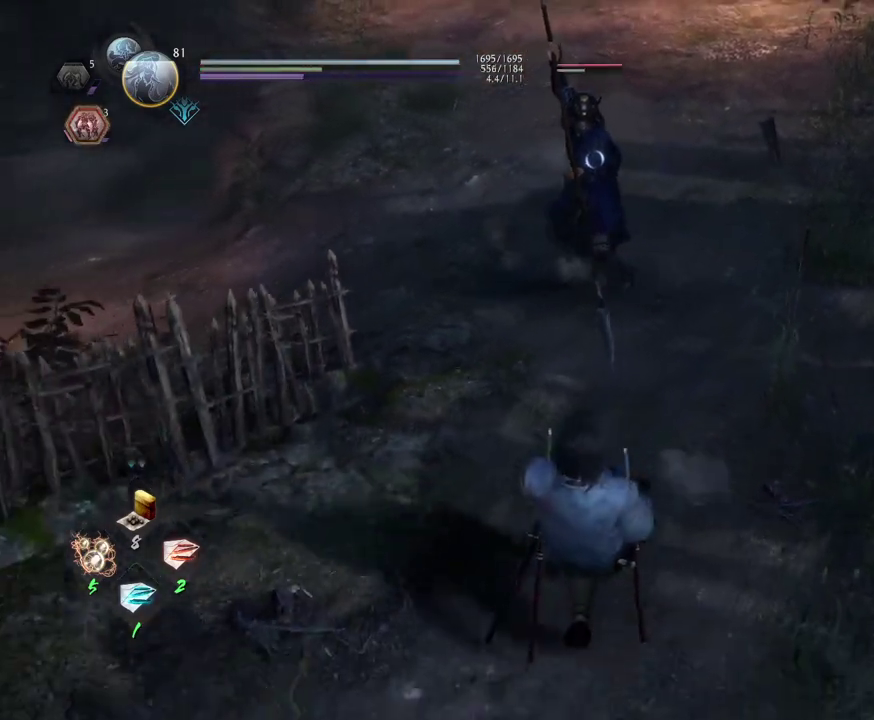
{"dt_ms": 500, "buttons": [], "left_stick": "down-left", "right_stick": "center", "events": [[500, "left_stick", "down-left"]]}
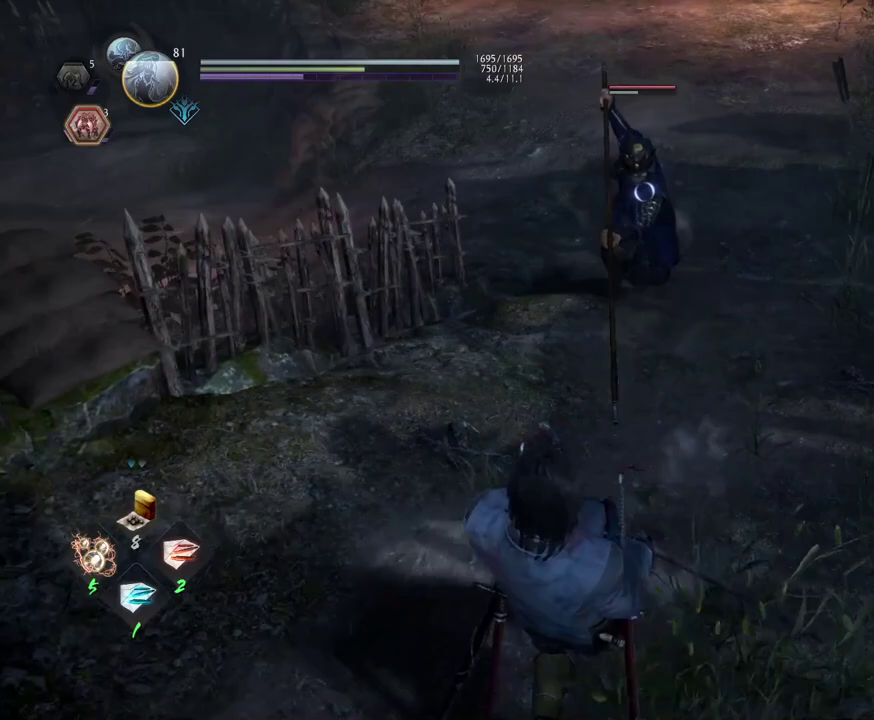
{"dt_ms": 600, "buttons": [], "left_stick": "down", "right_stick": "center", "events": [[150, "left_stick", "left"], [217, "left_stick", "down-left"], [317, "R1", "down"], [350, "SQUARE", "down"], [517, "R1", "up"], [517, "SQUARE", "up"], [567, "left_stick", "down"]]}
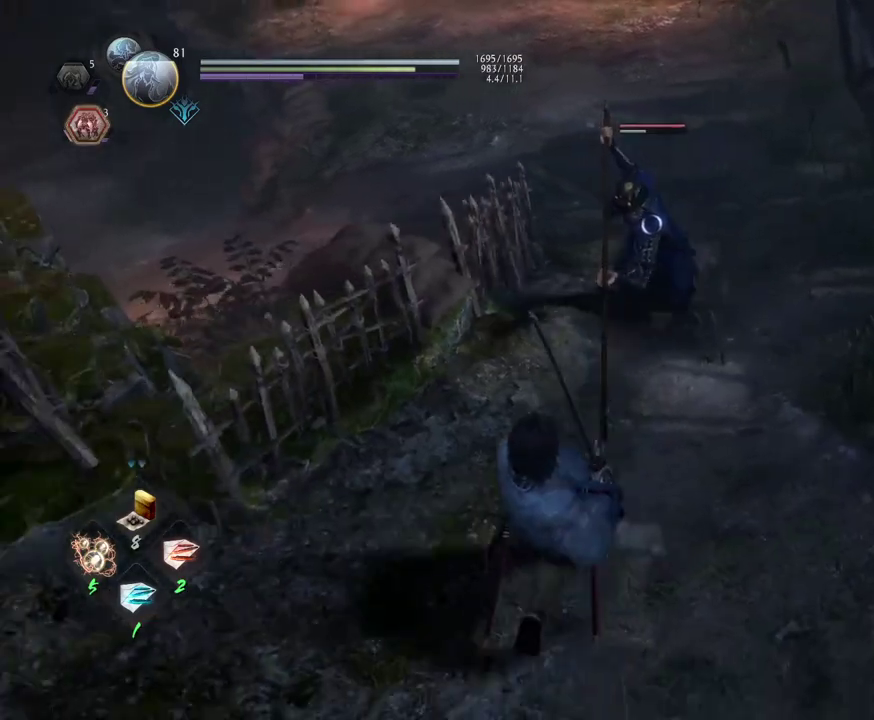
{"dt_ms": 400, "buttons": [], "left_stick": "down", "right_stick": "center", "events": []}
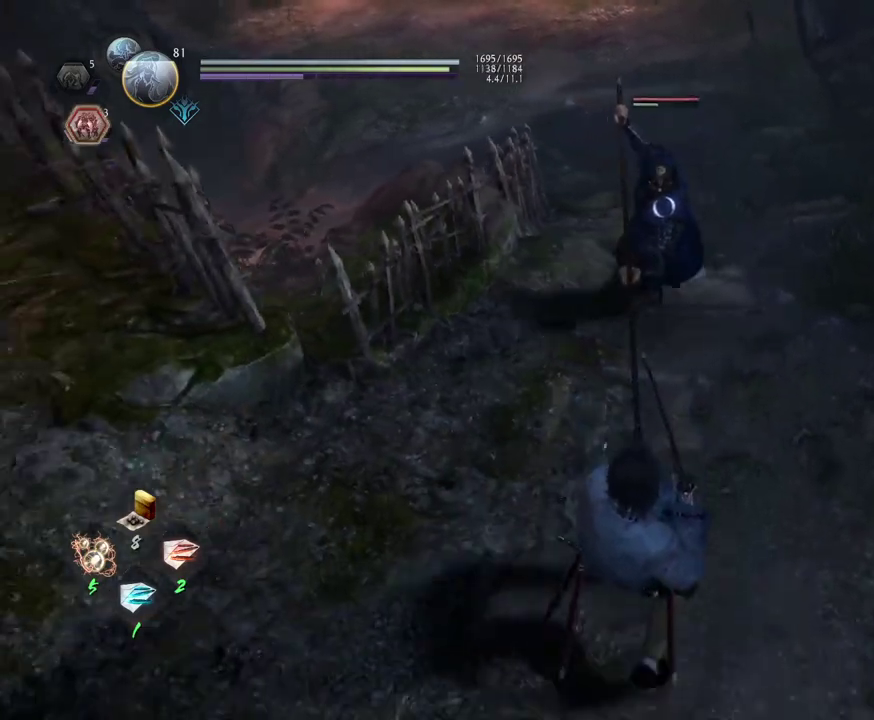
{"dt_ms": 500, "buttons": [], "left_stick": "center", "right_stick": "center", "events": [[50, "left_stick", "center"]]}
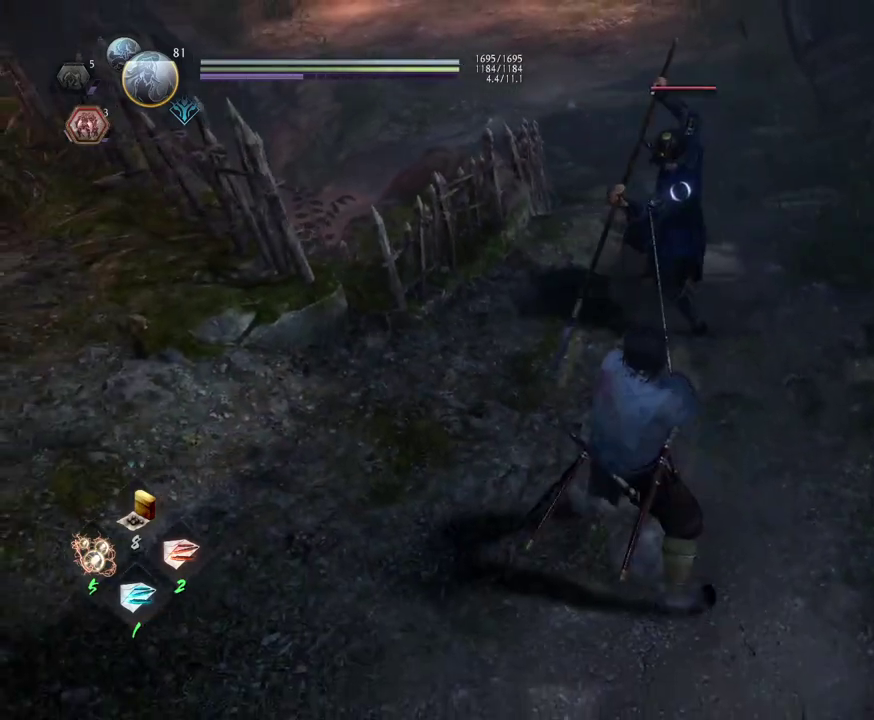
{"dt_ms": 500, "buttons": ["L1"], "left_stick": "center", "right_stick": "center", "events": [[333, "L1", "down"]]}
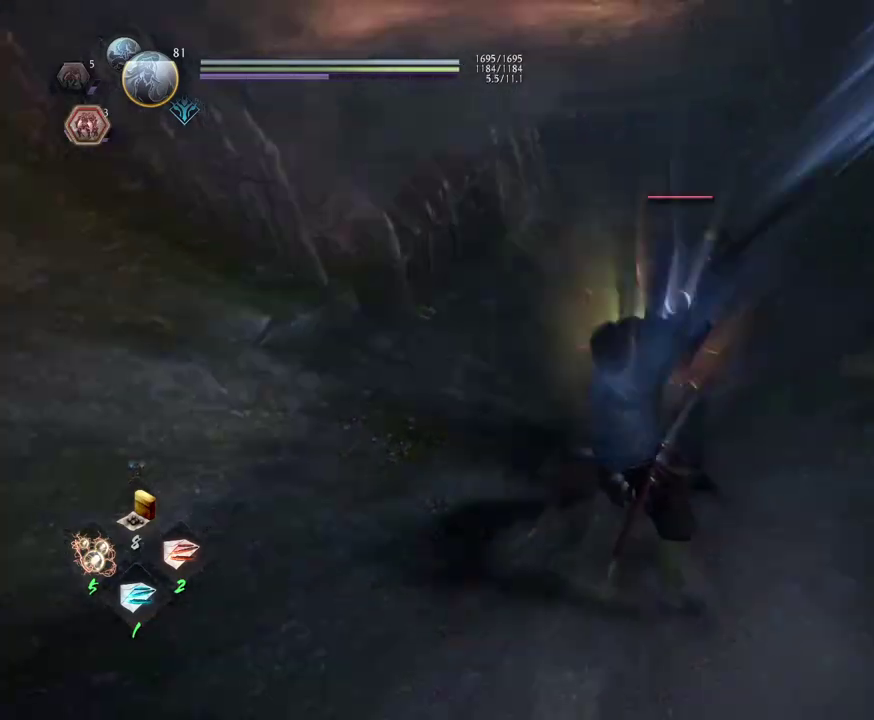
{"dt_ms": 400, "buttons": ["R1"], "left_stick": "center", "right_stick": "center", "events": [[167, "L1", "up"], [383, "R1", "down"]]}
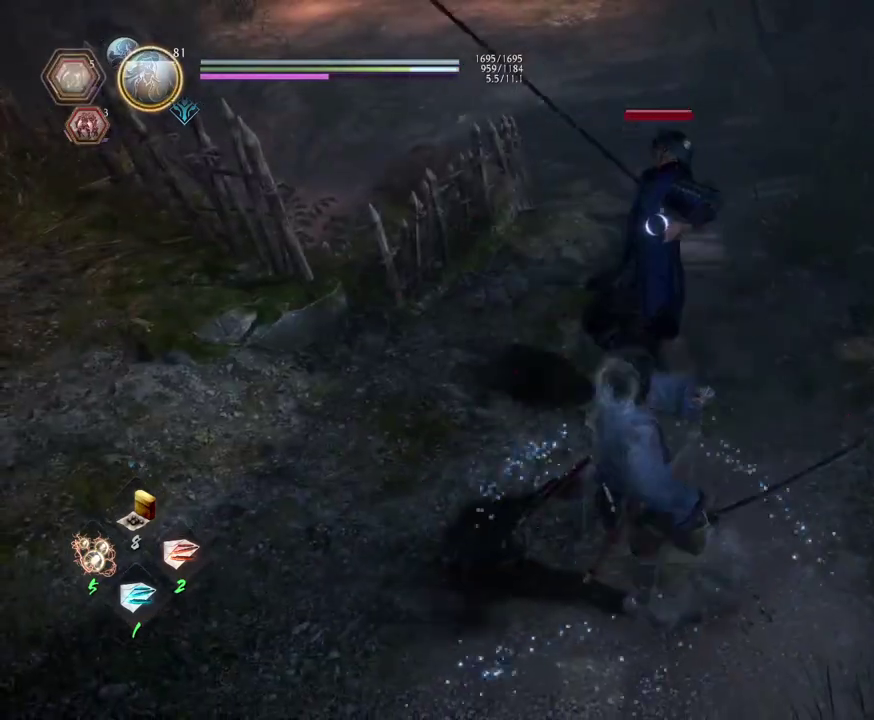
{"dt_ms": 600, "buttons": [], "left_stick": "center", "right_stick": "center", "events": [[150, "R1", "up"], [250, "left_stick", "up"], [333, "SQUARE", "down"], [333, "left_stick", "center"], [450, "SQUARE", "up"]]}
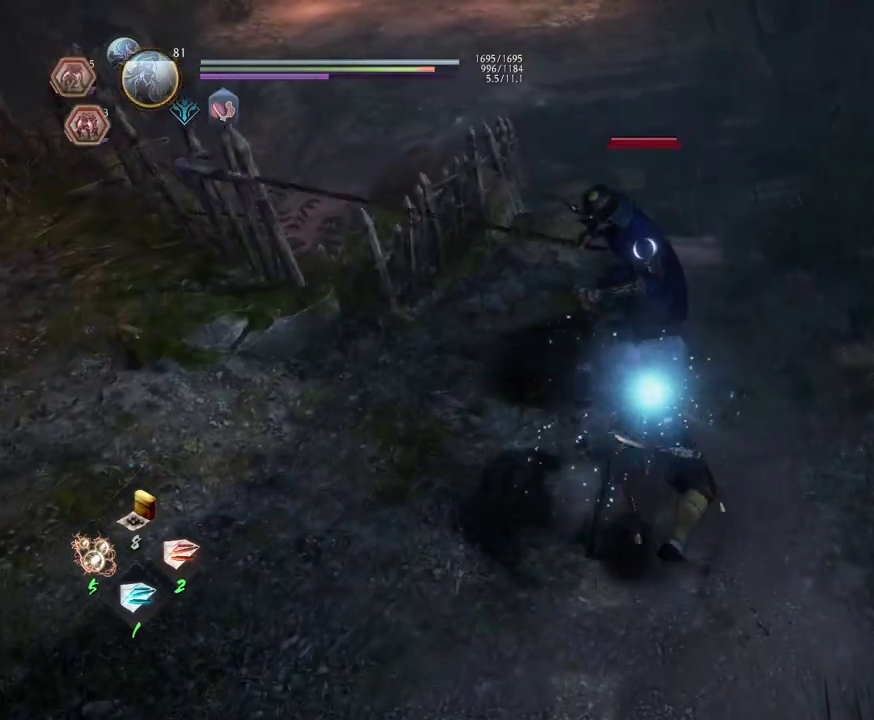
{"dt_ms": 500, "buttons": [], "left_stick": "center", "right_stick": "center", "events": []}
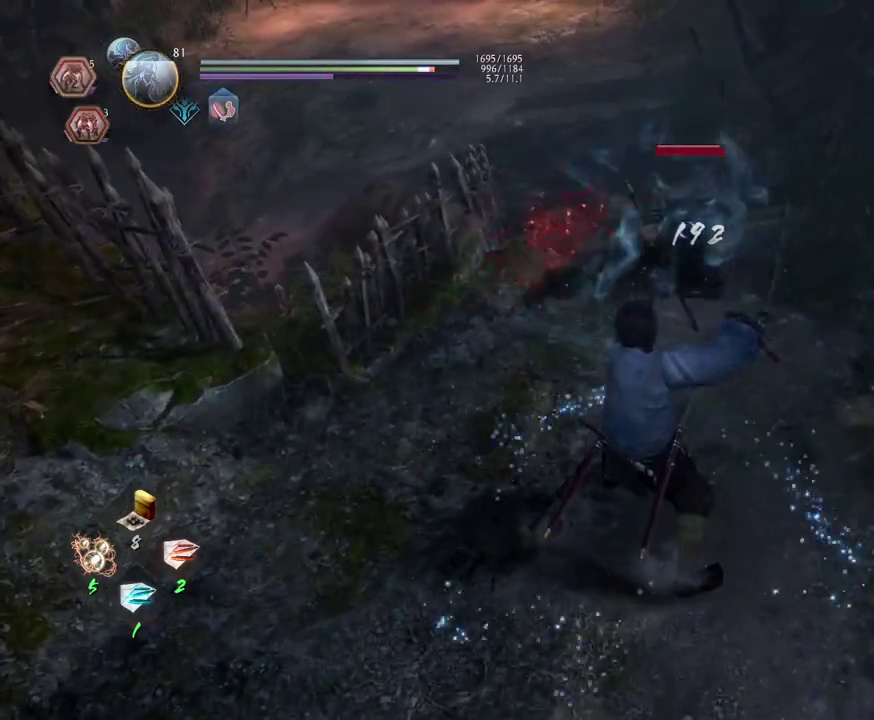
{"dt_ms": 300, "buttons": [], "left_stick": "up", "right_stick": "center", "events": [[67, "R1", "down"], [267, "R1", "up"], [283, "left_stick", "up"]]}
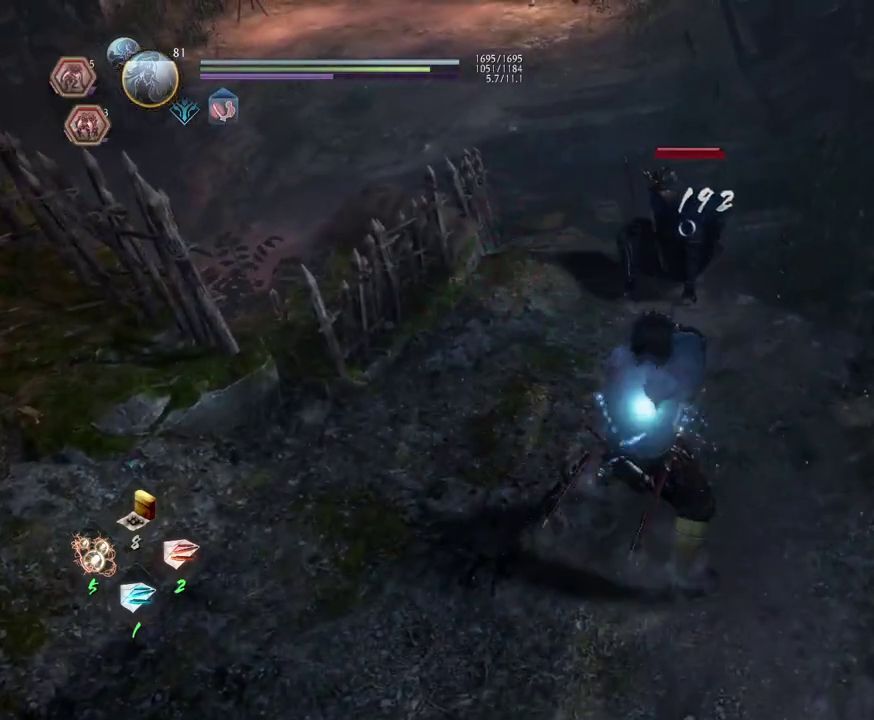
{"dt_ms": 700, "buttons": [], "left_stick": "center", "right_stick": "center", "events": [[517, "TRIANGLE", "down"], [600, "left_stick", "center"], [650, "TRIANGLE", "up"]]}
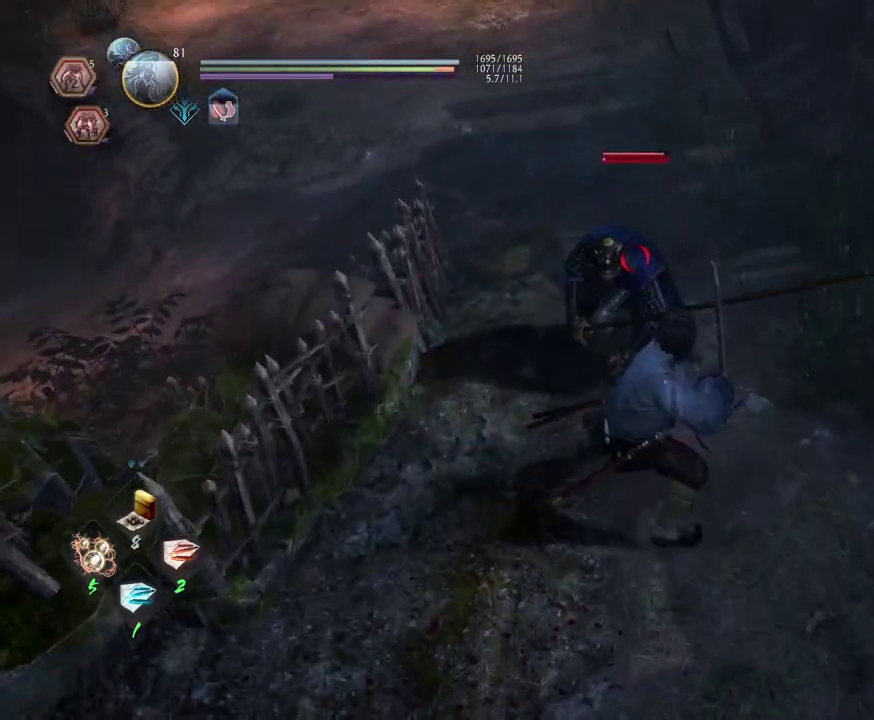
{"dt_ms": 500, "buttons": [], "left_stick": "center", "right_stick": "center", "events": []}
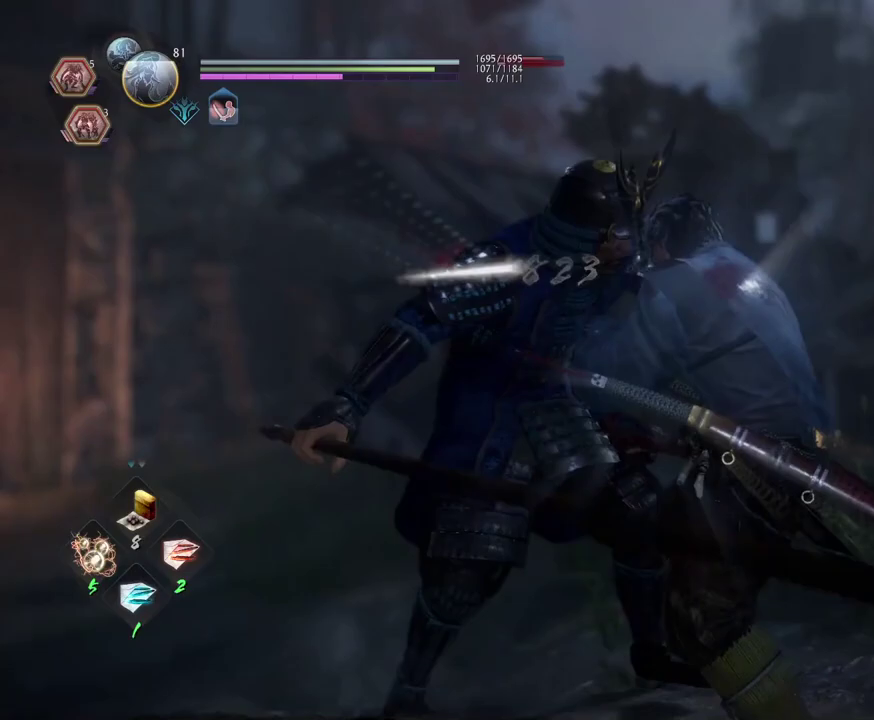
{"dt_ms": 600, "buttons": ["TRIANGLE", "R1"], "left_stick": "center", "right_stick": "center", "events": [[533, "R1", "down"], [600, "TRIANGLE", "down"]]}
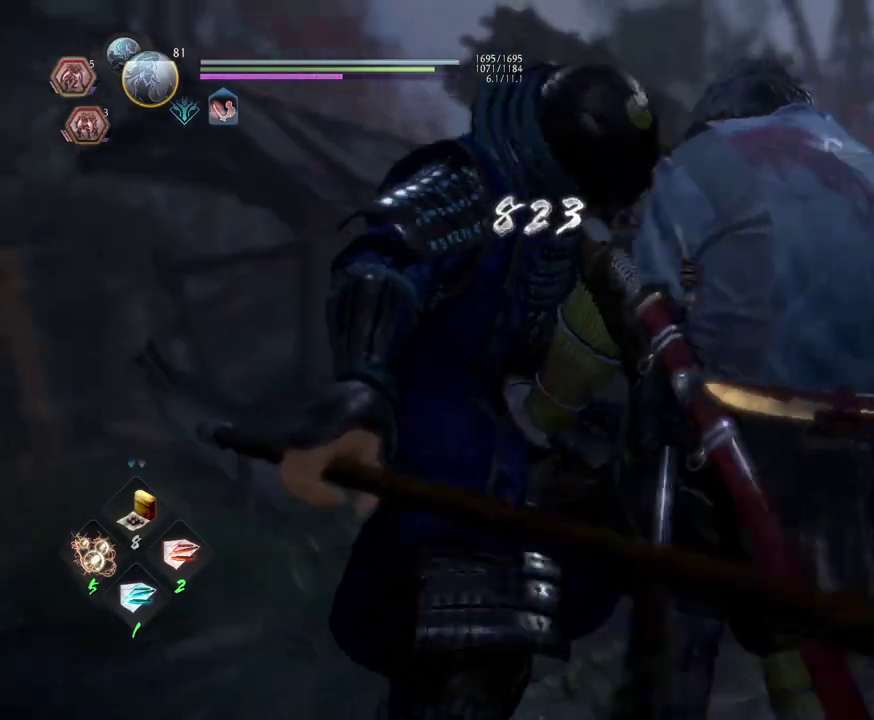
{"dt_ms": 400, "buttons": [], "left_stick": "up", "right_stick": "center", "events": [[117, "R1", "up"], [117, "TRIANGLE", "up"], [333, "left_stick", "up"]]}
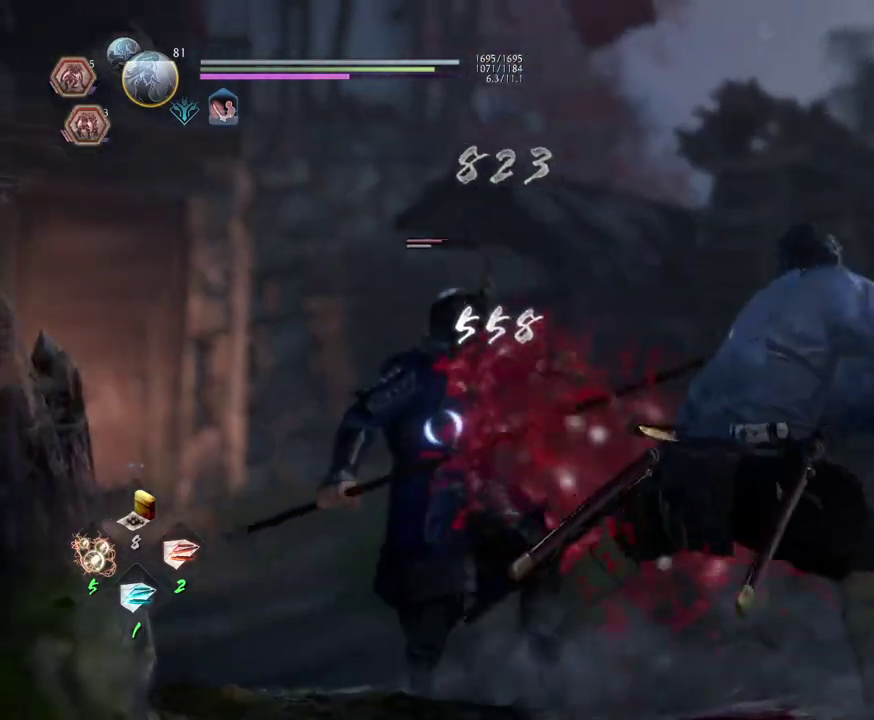
{"dt_ms": 500, "buttons": ["SQUARE"], "left_stick": "center", "right_stick": "center", "events": [[433, "SQUARE", "down"], [500, "left_stick", "center"]]}